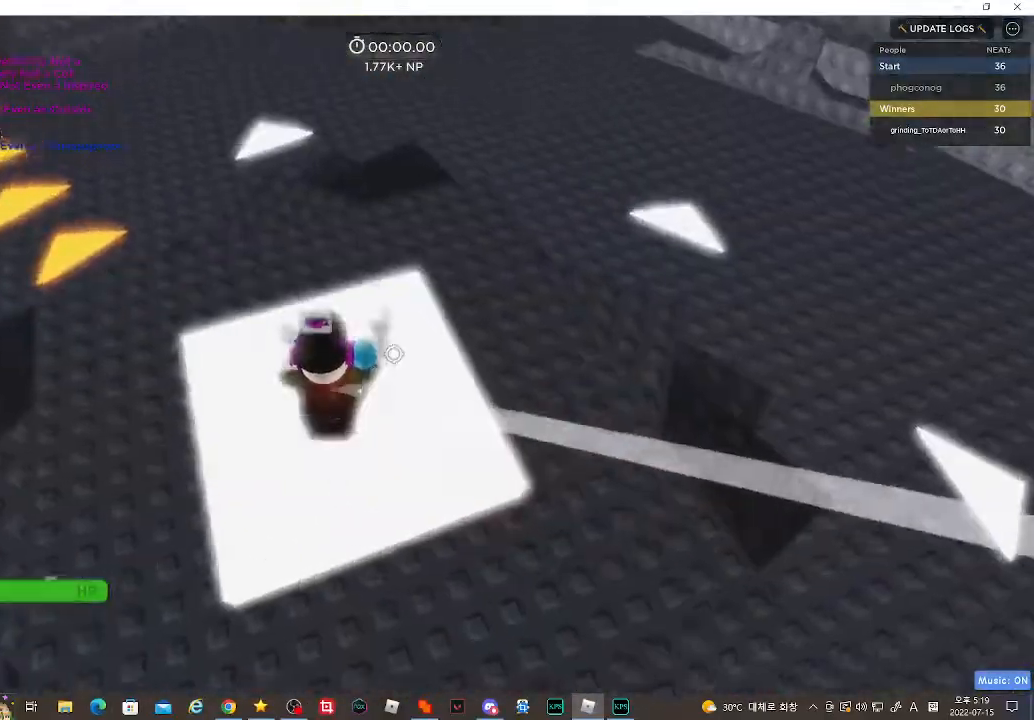
Gameplay with keyboard and mouse; each line is a JSON object with the keys and mouse buttons held at the frame after it. "events" lists presses ("down") and releases ("up") of "a", "d", "r", "s", "shift", "space", "w", "mouse_left" and "mouse_right" between this image and that frame as [ms after this image, input, new state], when the widget could be followed in between. "mouse_left", "mouse_right" = the "left", "right" buttons of the "mouse" list. No other keys are recorded. Fast repeated clicks can show as one long hold. Mouse movement is not recorded.
{"keys": ["w"], "mouse": [], "events": [[450, "w", "down"]]}
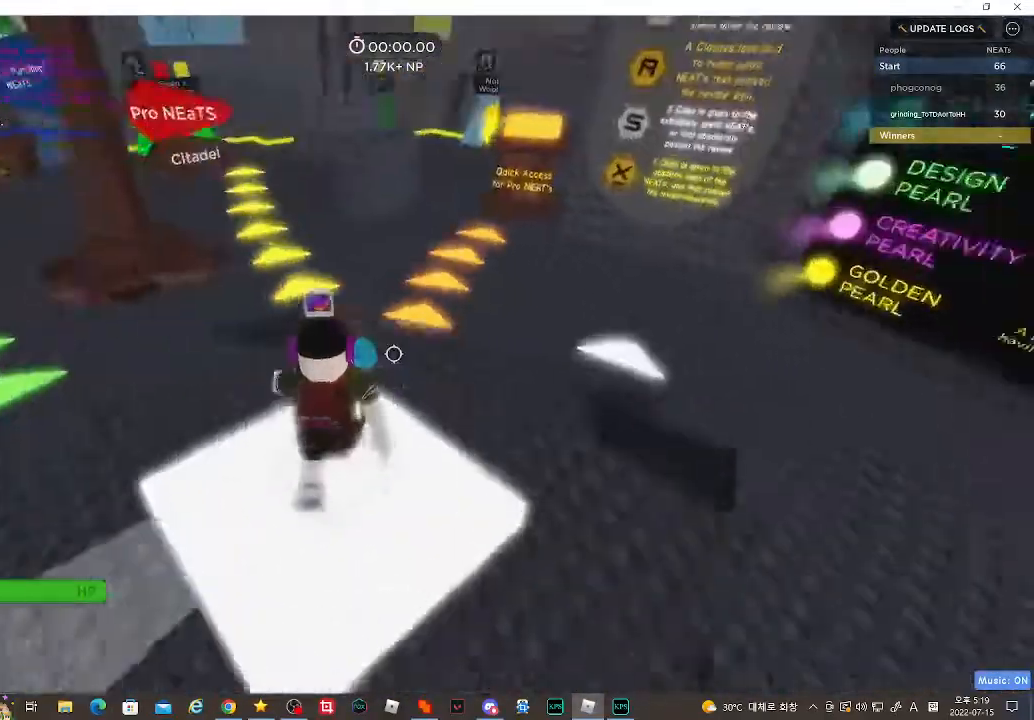
{"keys": [], "mouse": [], "events": [[450, "w", "up"]]}
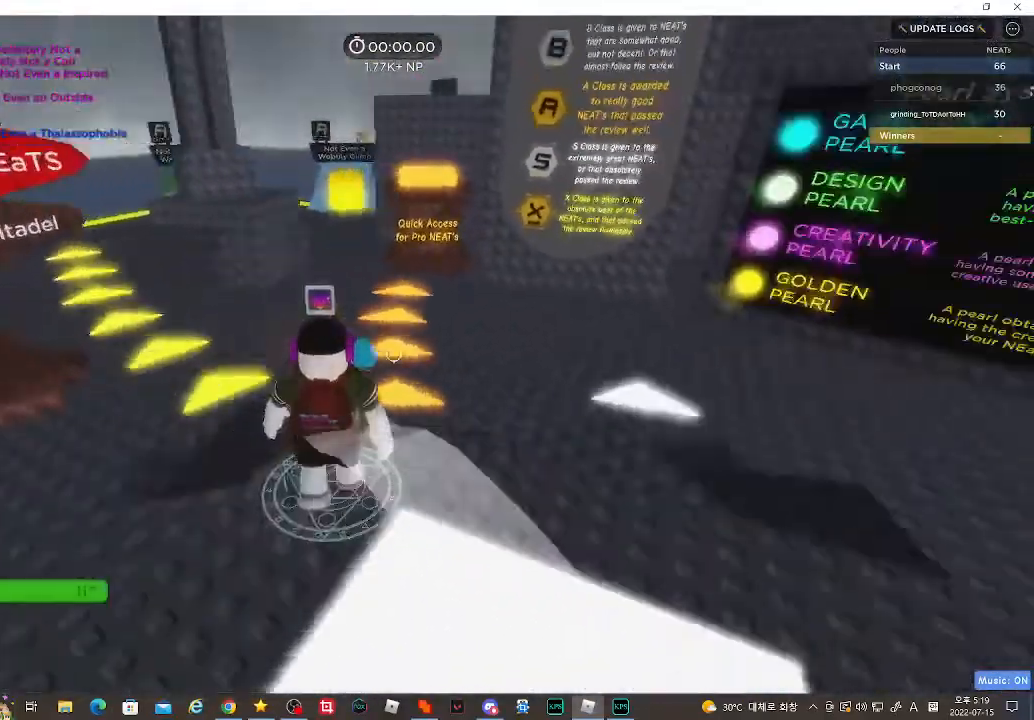
{"keys": [], "mouse": [], "events": []}
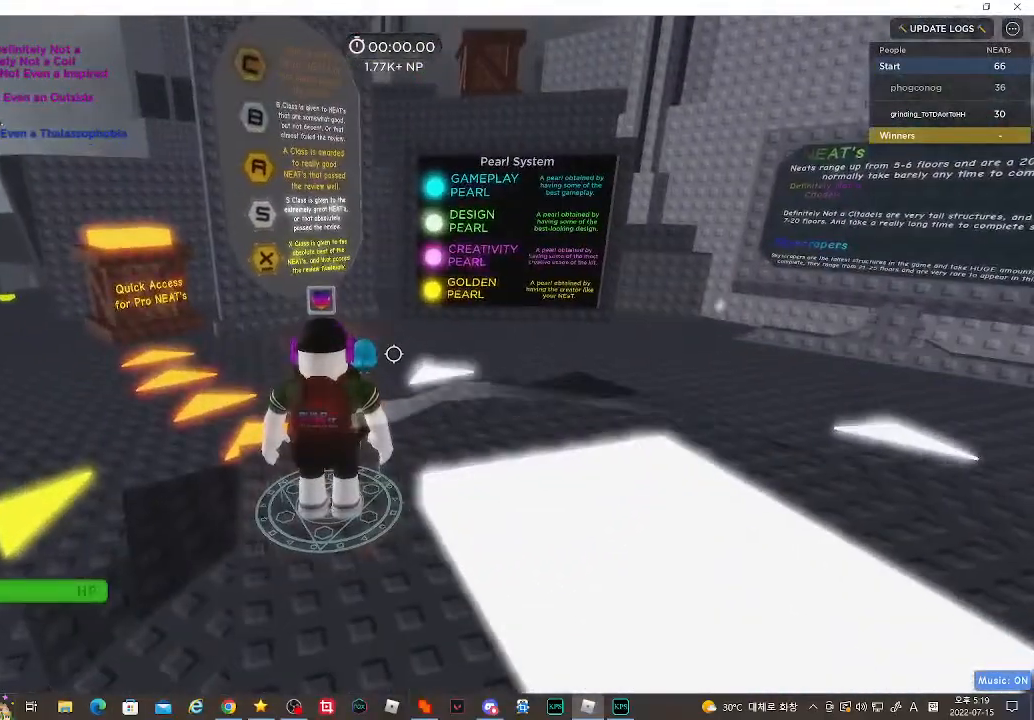
{"keys": [], "mouse": [], "events": []}
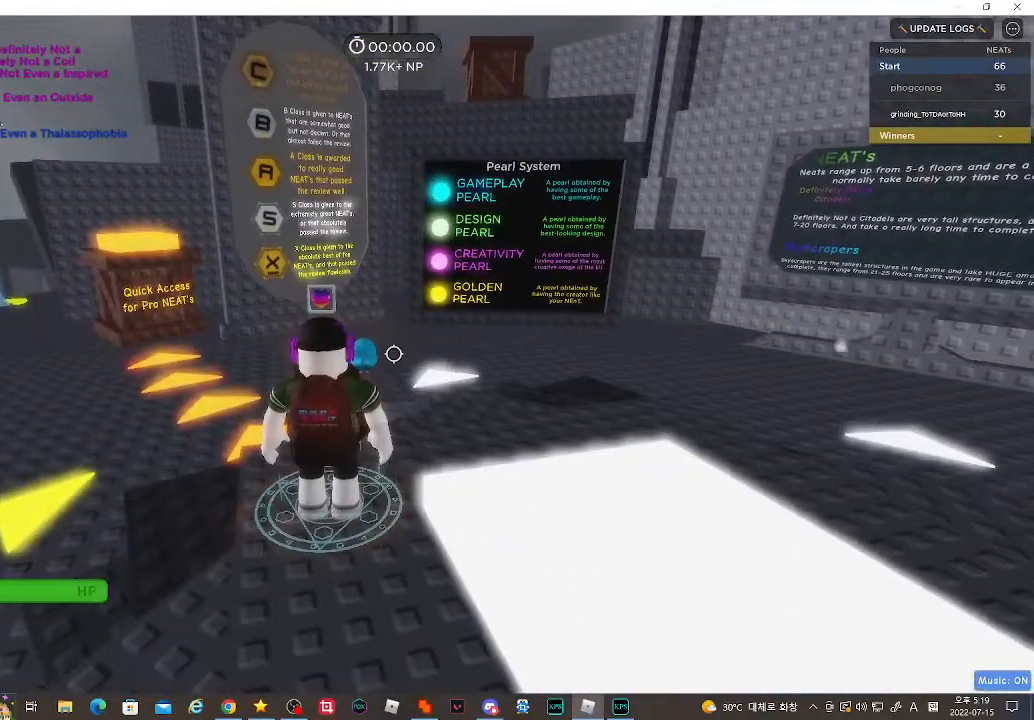
{"keys": ["d"], "mouse": ["right"], "events": [[167, "a", "down"], [167, "mouse_right", "down"], [267, "space", "down"], [317, "mouse_left", "down"], [417, "mouse_left", "up"], [450, "space", "up"], [467, "a", "up"], [467, "d", "down"]]}
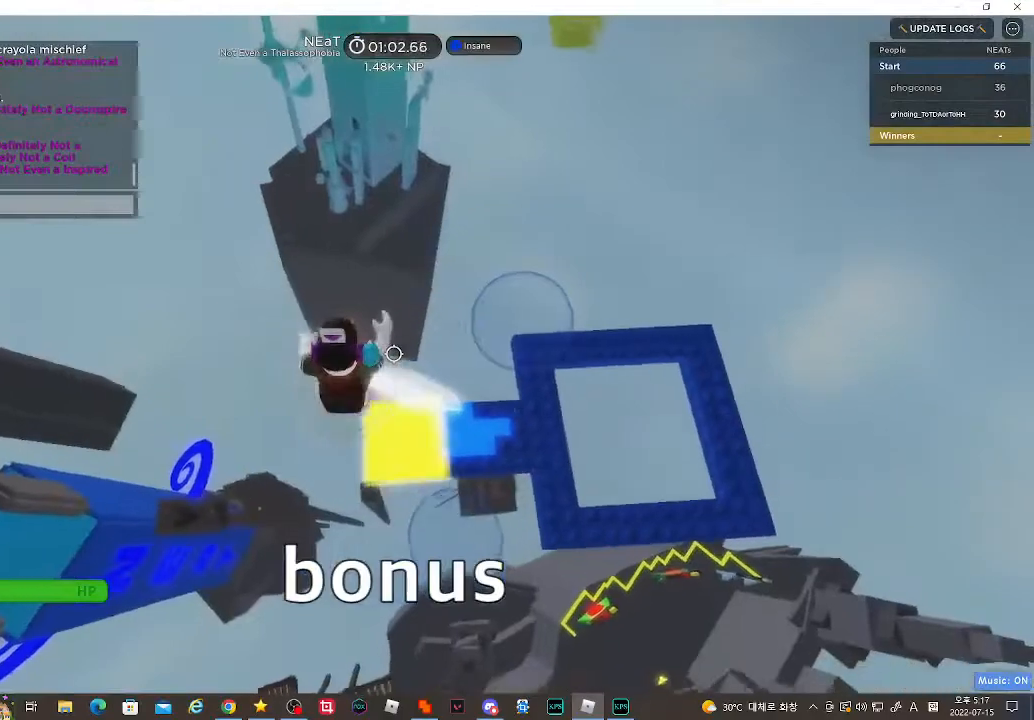
{"keys": ["a", "space"], "mouse": ["right"], "events": [[333, "a", "down"], [383, "d", "up"], [383, "space", "down"]]}
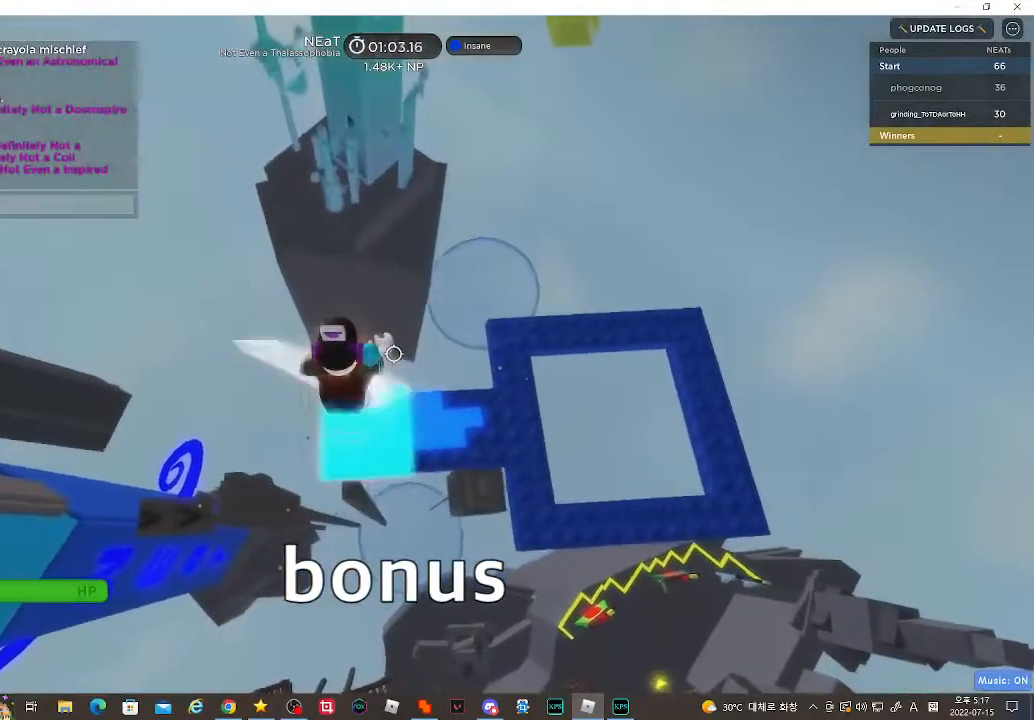
{"keys": ["a", "space"], "mouse": ["right"], "events": [[67, "space", "up"], [100, "a", "up"], [100, "d", "down"], [417, "a", "down"], [433, "space", "down"], [483, "d", "up"]]}
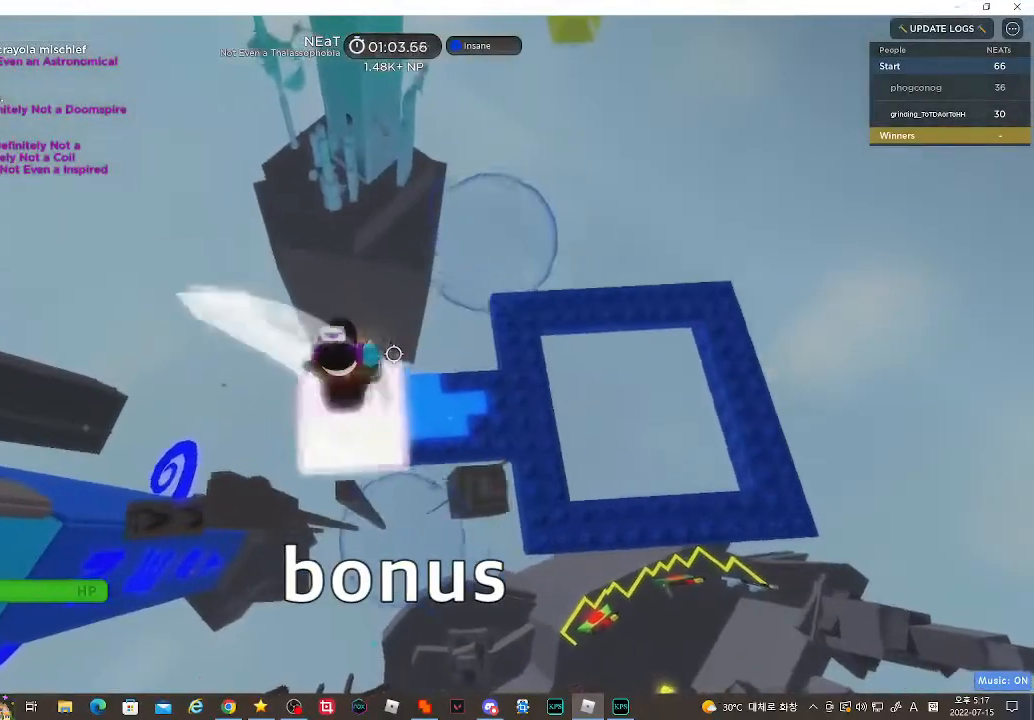
{"keys": ["d"], "mouse": ["right"], "events": [[117, "space", "up"], [183, "d", "down"], [200, "a", "up"]]}
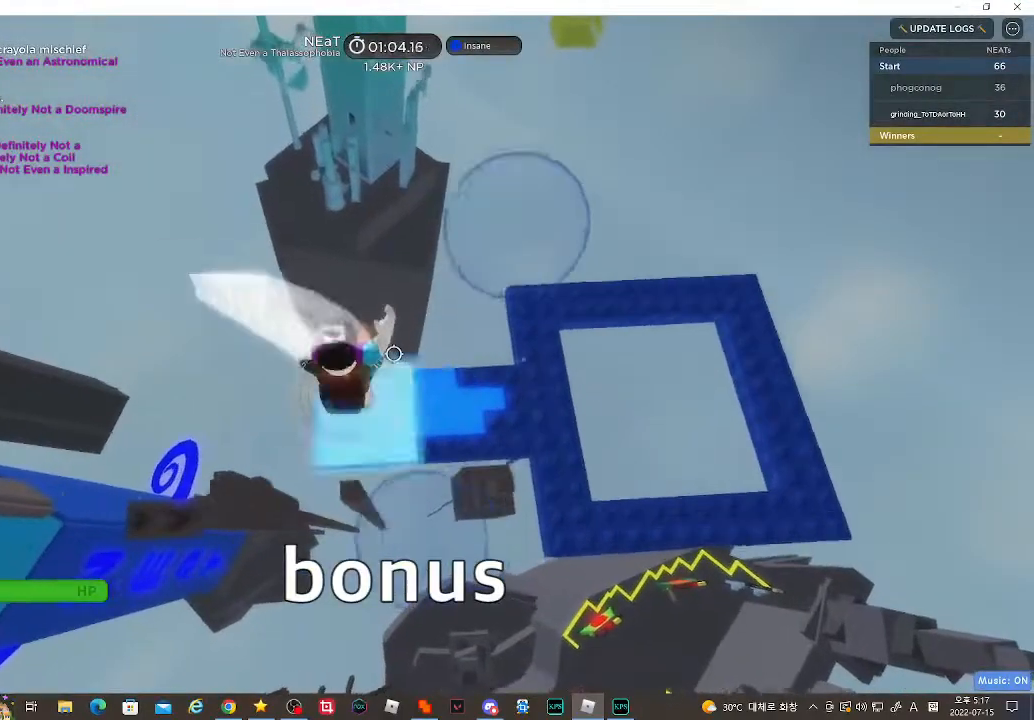
{"keys": ["d"], "mouse": ["right"], "events": [[50, "a", "down"], [50, "space", "down"], [83, "d", "up"], [283, "a", "up"], [283, "d", "down"], [300, "space", "up"]]}
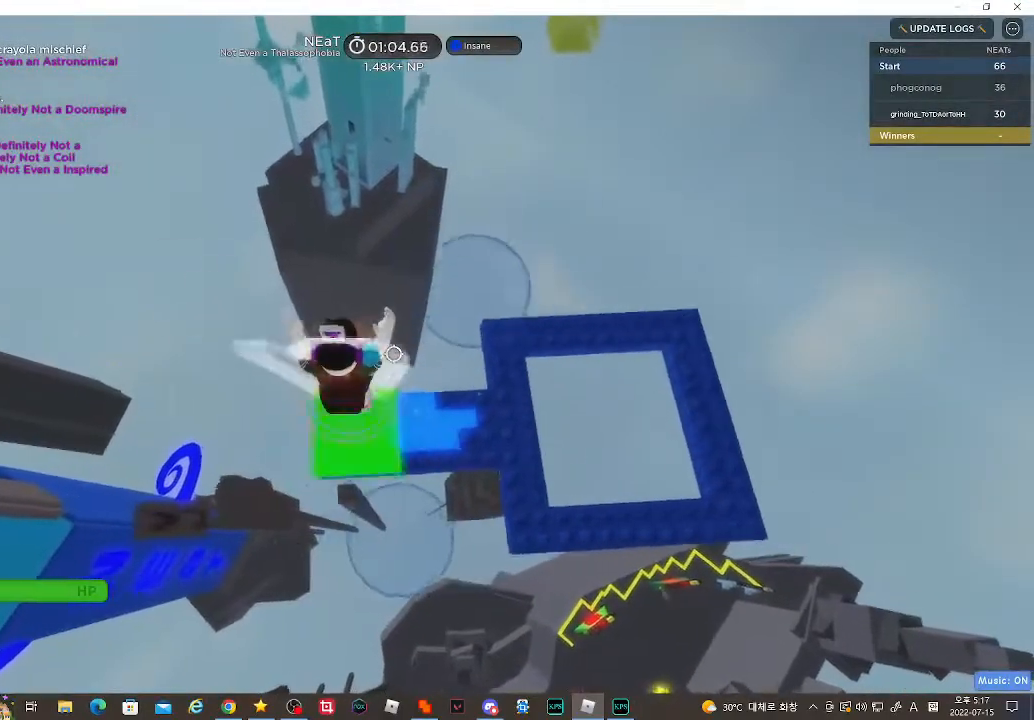
{"keys": ["d"], "mouse": ["right"], "events": [[33, "a", "down"], [83, "d", "up"], [83, "space", "down"], [250, "space", "up"], [300, "a", "up"], [367, "d", "down"]]}
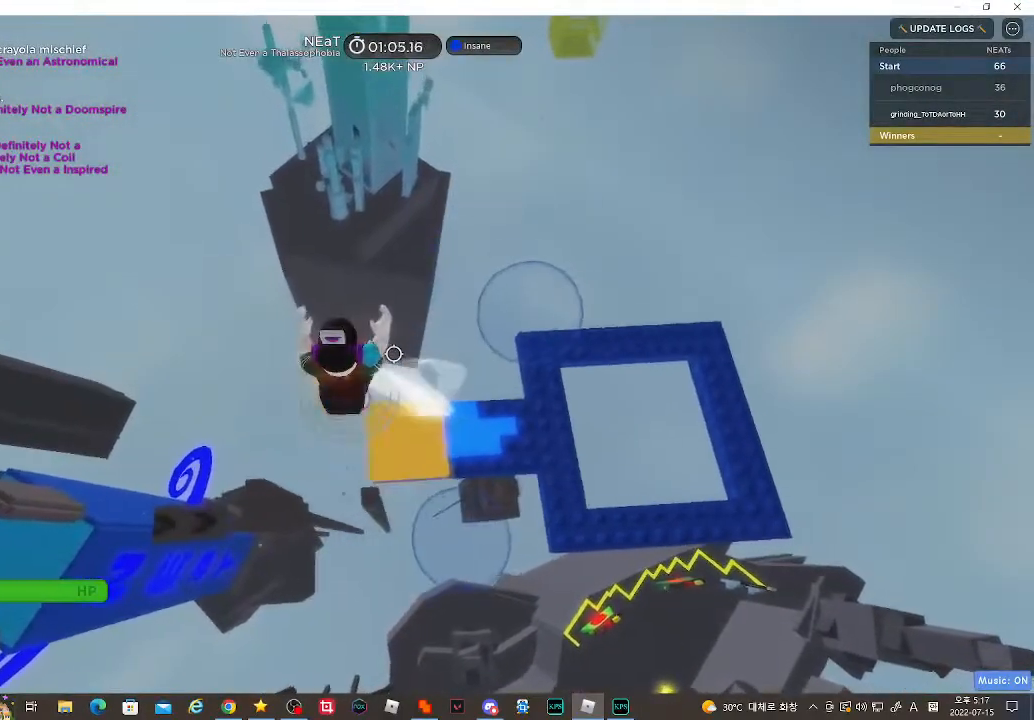
{"keys": ["a"], "mouse": ["right"], "events": [[117, "space", "down"], [233, "a", "down"], [250, "d", "up"], [300, "space", "up"]]}
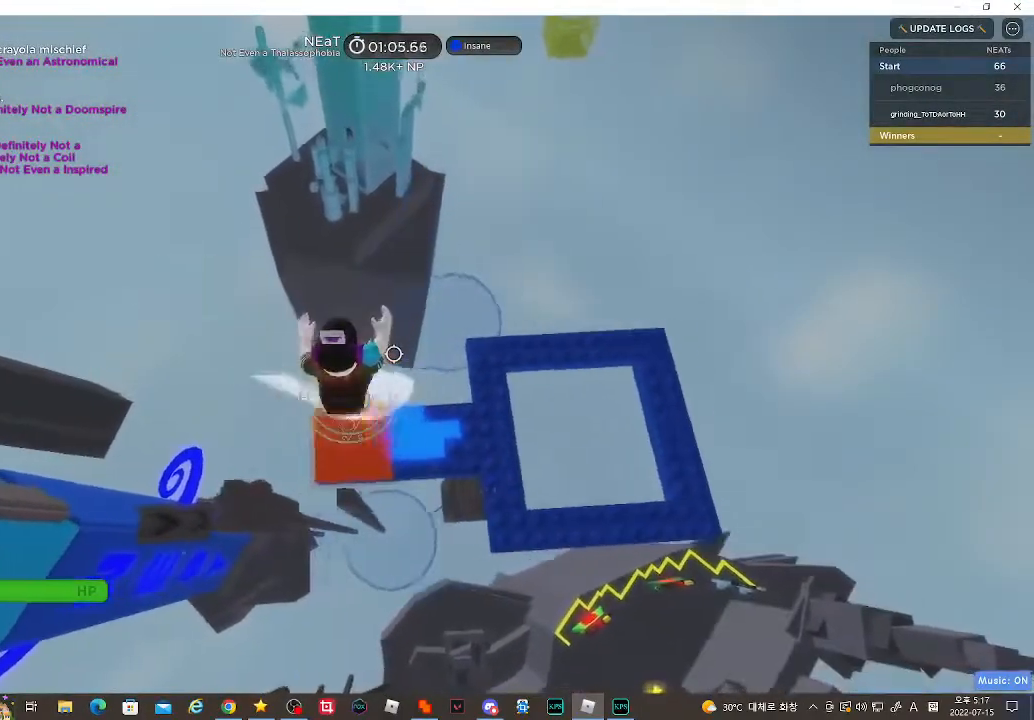
{"keys": ["a"], "mouse": ["right"], "events": [[17, "d", "down"], [33, "a", "up"], [167, "space", "down"], [350, "a", "down"], [383, "d", "up"], [383, "space", "up"]]}
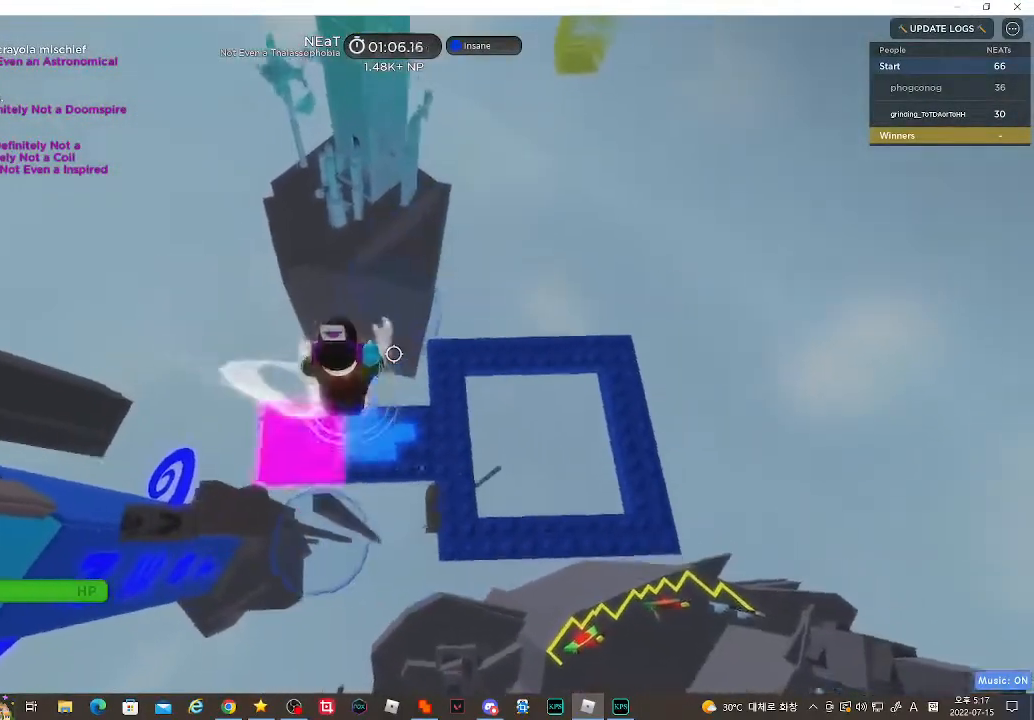
{"keys": ["d"], "mouse": ["right"], "events": [[50, "a", "up"], [200, "a", "down"], [317, "space", "down"], [467, "a", "up"], [467, "d", "down"], [500, "space", "up"]]}
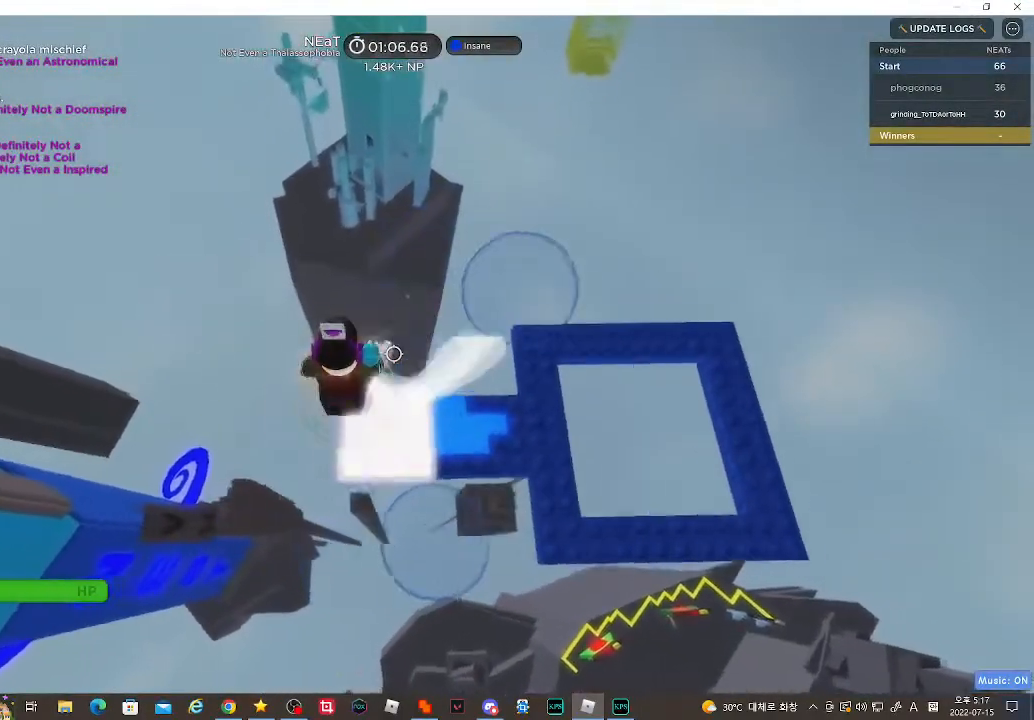
{"keys": ["a", "space"], "mouse": ["right"], "events": [[400, "a", "down"], [400, "d", "up"], [417, "space", "down"]]}
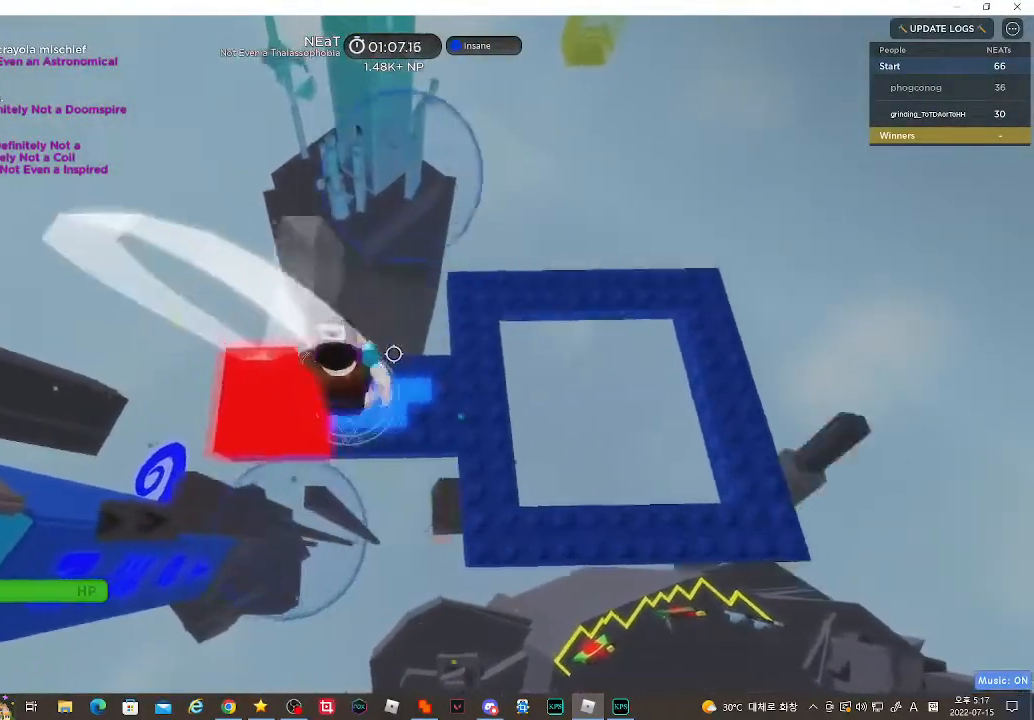
{"keys": ["d", "space"], "mouse": ["right"], "events": [[133, "space", "up"], [200, "a", "up"], [200, "d", "down"], [450, "space", "down"]]}
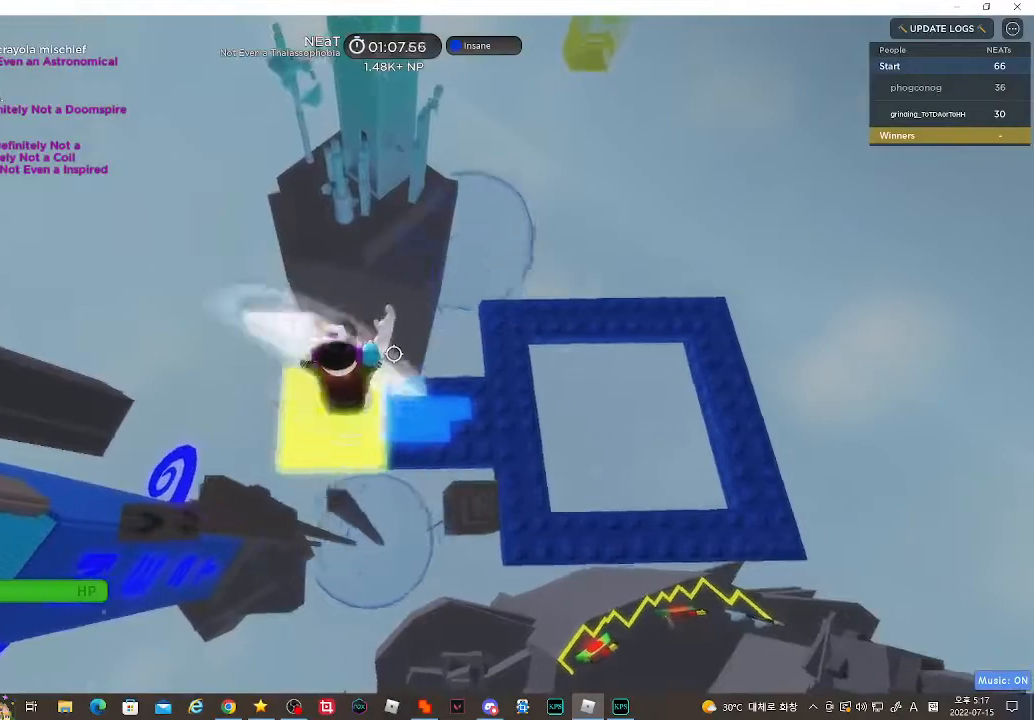
{"keys": ["d"], "mouse": ["right"], "events": [[67, "a", "down"], [83, "d", "up"], [300, "space", "up"], [383, "a", "up"], [383, "d", "down"]]}
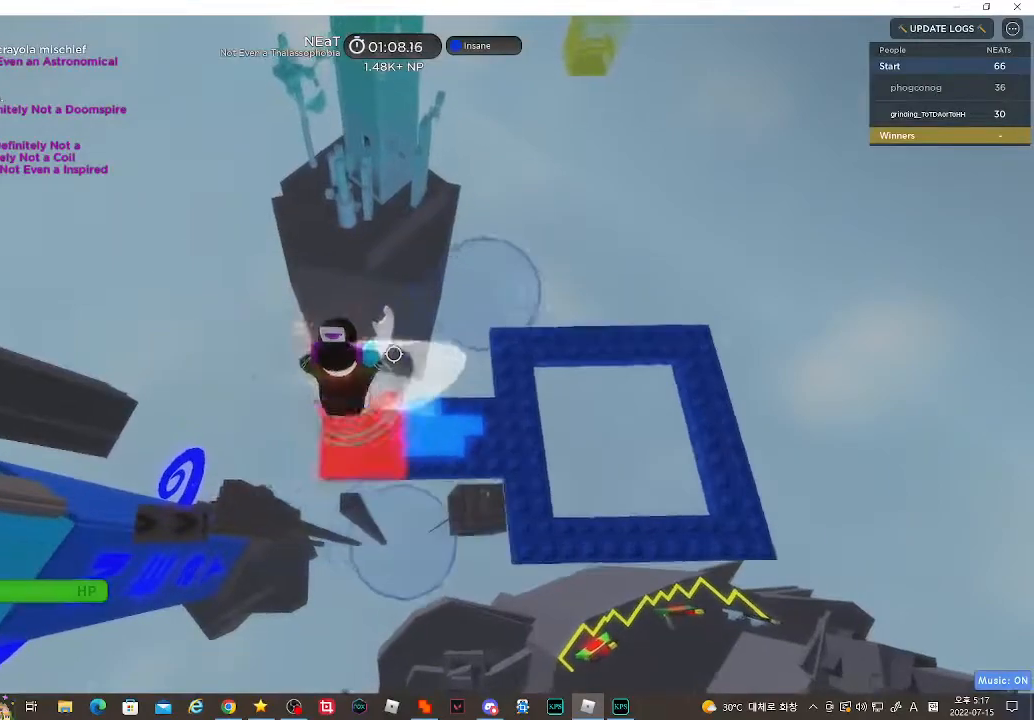
{"keys": ["a"], "mouse": ["right"], "events": [[33, "space", "down"], [133, "a", "down"], [183, "d", "up"], [233, "space", "up"], [317, "a", "up"], [500, "a", "down"]]}
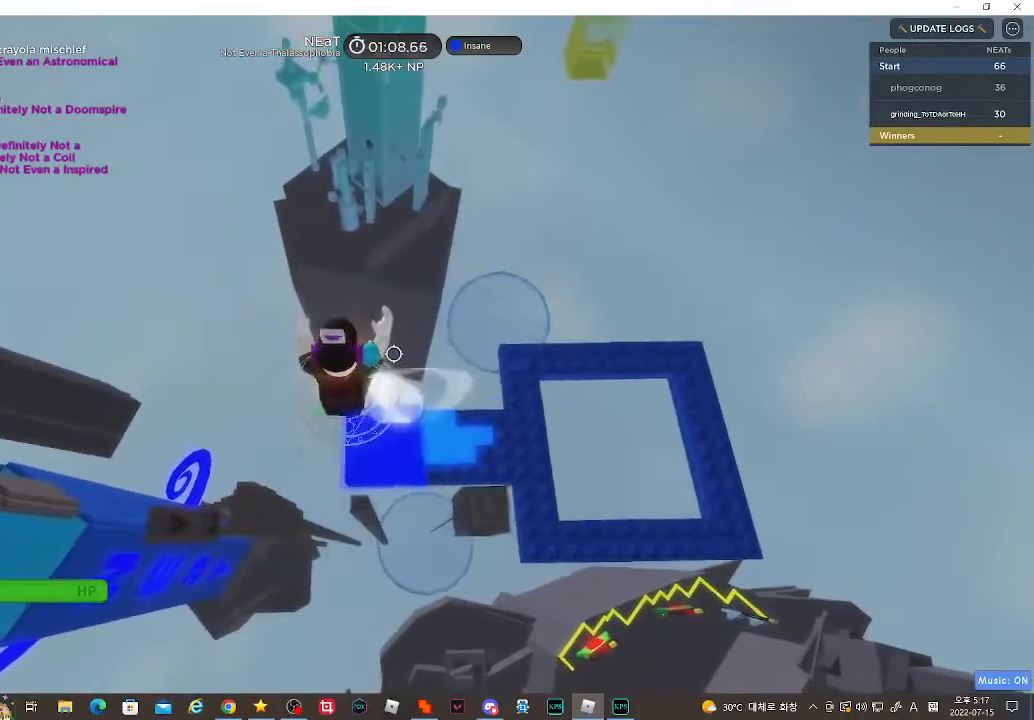
{"keys": ["d"], "mouse": ["right"], "events": [[117, "d", "down"], [117, "space", "down"], [133, "a", "up"], [483, "space", "up"]]}
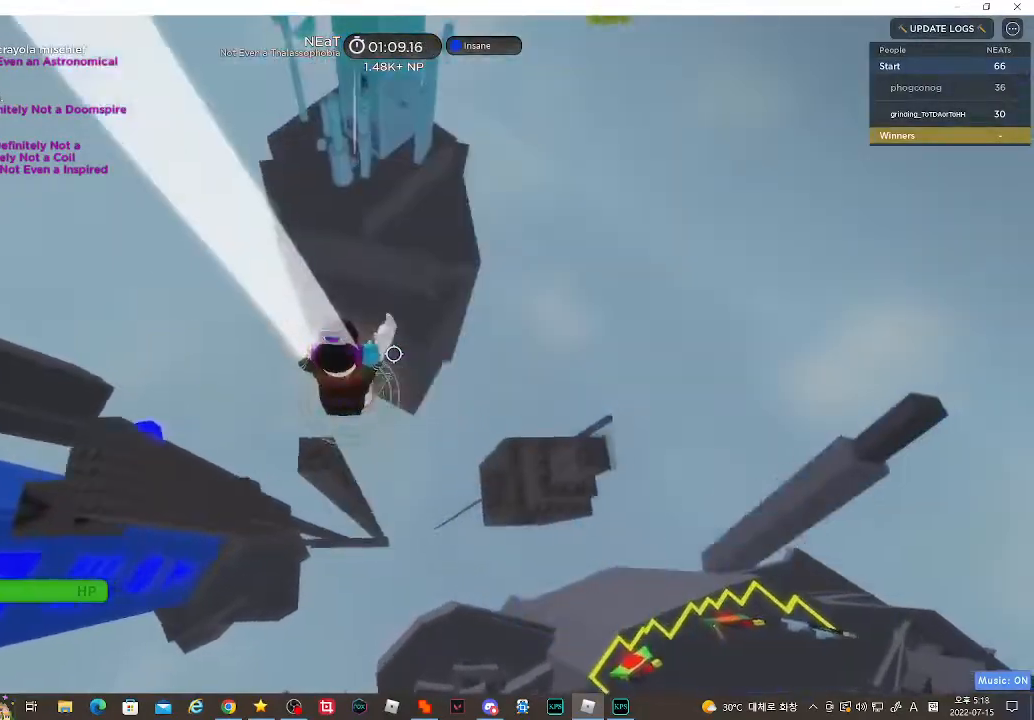
{"keys": ["a"], "mouse": ["right"], "events": [[100, "d", "up"], [283, "a", "down"]]}
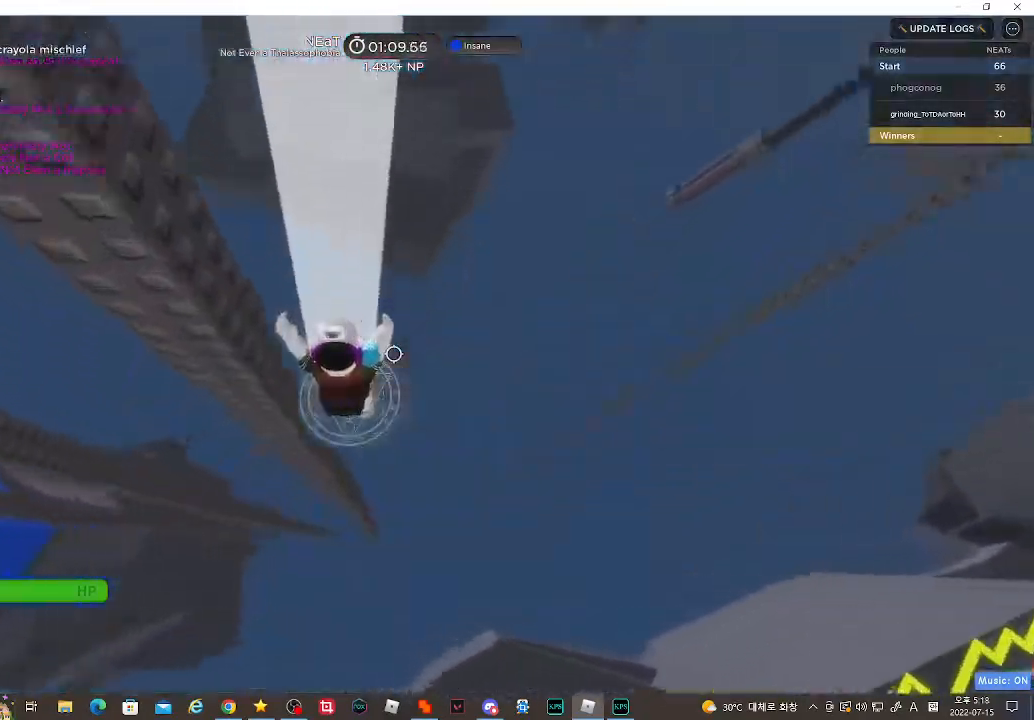
{"keys": ["r"], "mouse": ["right"], "events": [[300, "a", "up"], [450, "r", "down"]]}
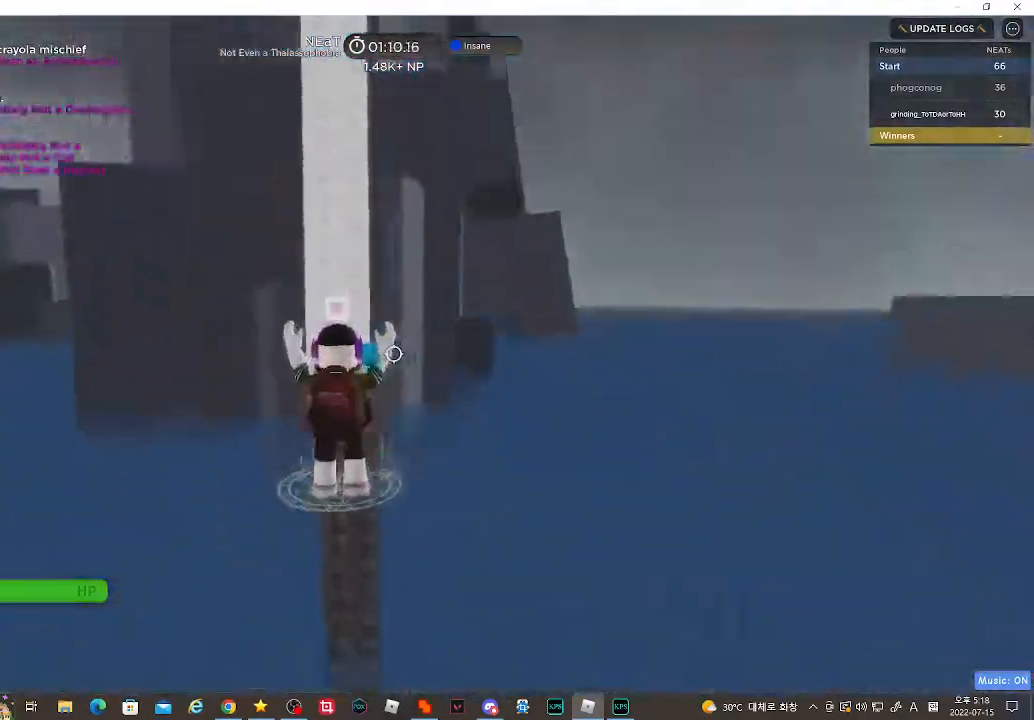
{"keys": ["r", "shift"], "mouse": ["right"], "events": [[383, "shift", "down"]]}
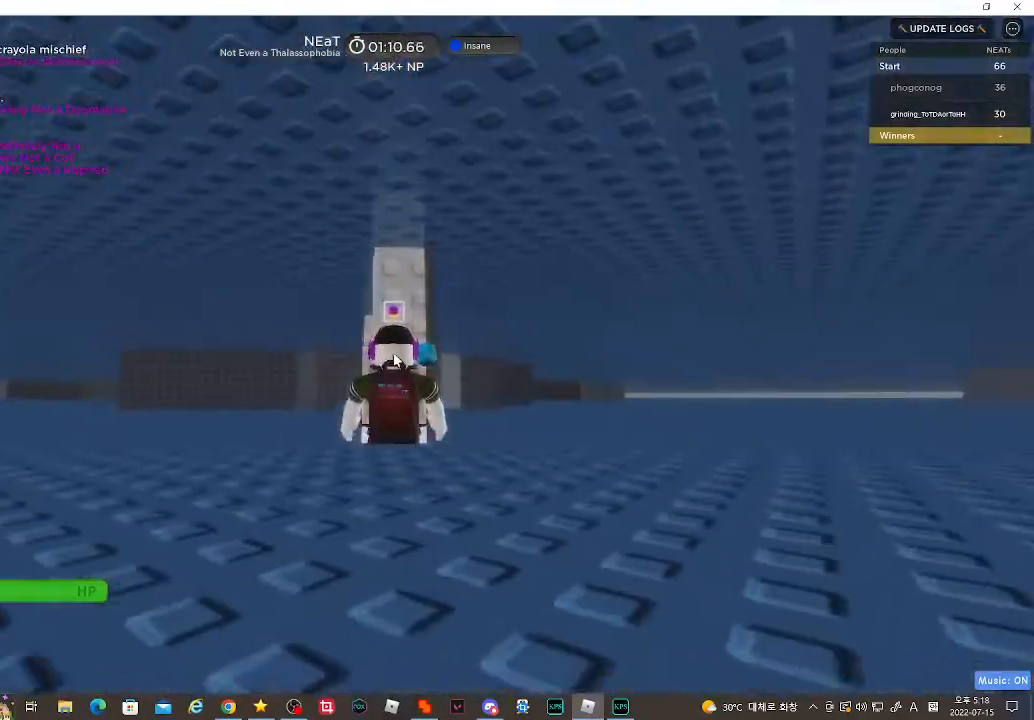
{"keys": [], "mouse": ["right"], "events": [[33, "shift", "up"], [150, "r", "up"]]}